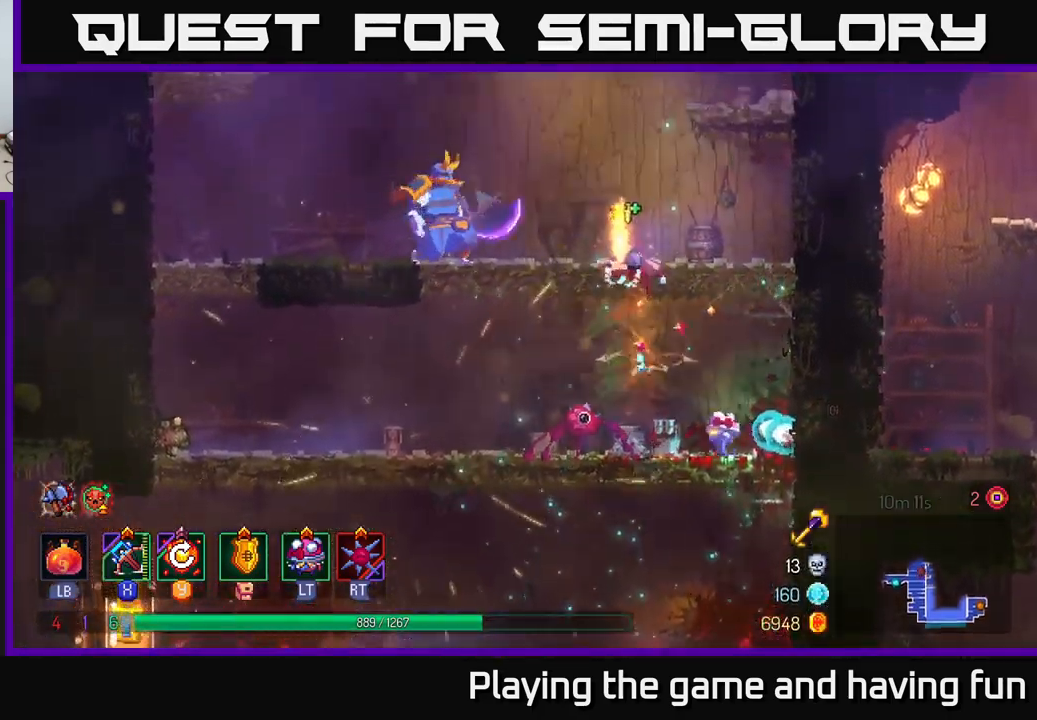
Gameplay with a controller (Xbox layout); each line is a JSON object with the inputs held at the frame after it. "events" lists button and stick changes between this image and that frame as [ms after this image, input, new state], when the widget could be followed in between.
{"buttons": [], "left_stick": "down-left", "right_stick": "center", "events": [[33, "X", "down"], [133, "X", "up"], [350, "left_stick", "down-left"]]}
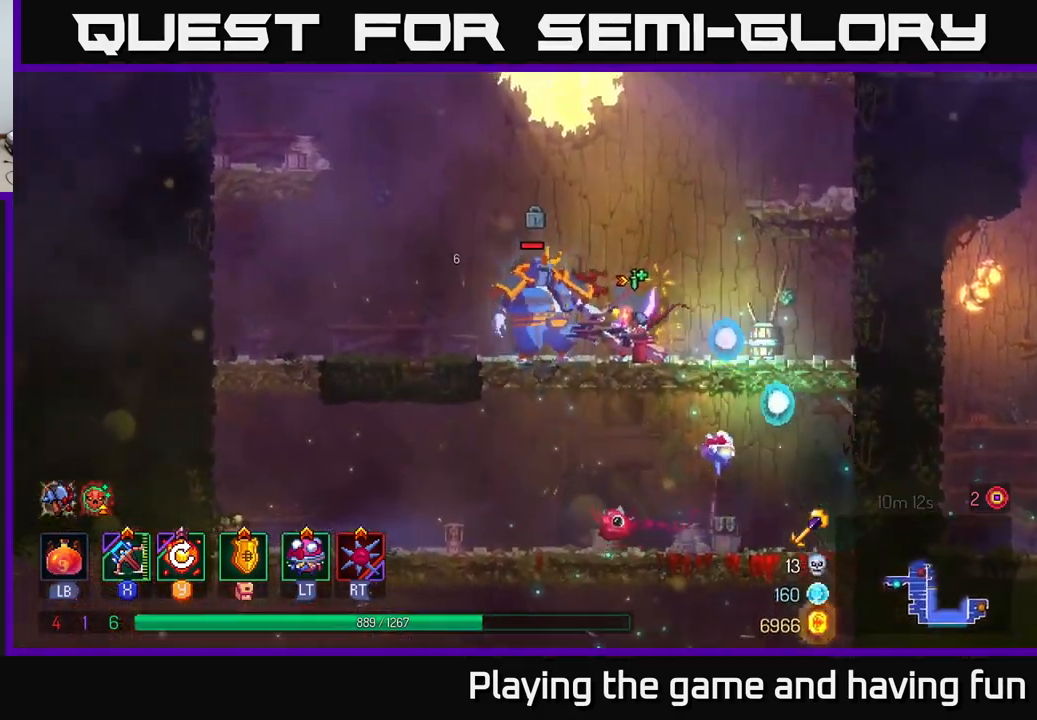
{"buttons": [], "left_stick": "left", "right_stick": "center", "events": [[400, "left_stick", "left"]]}
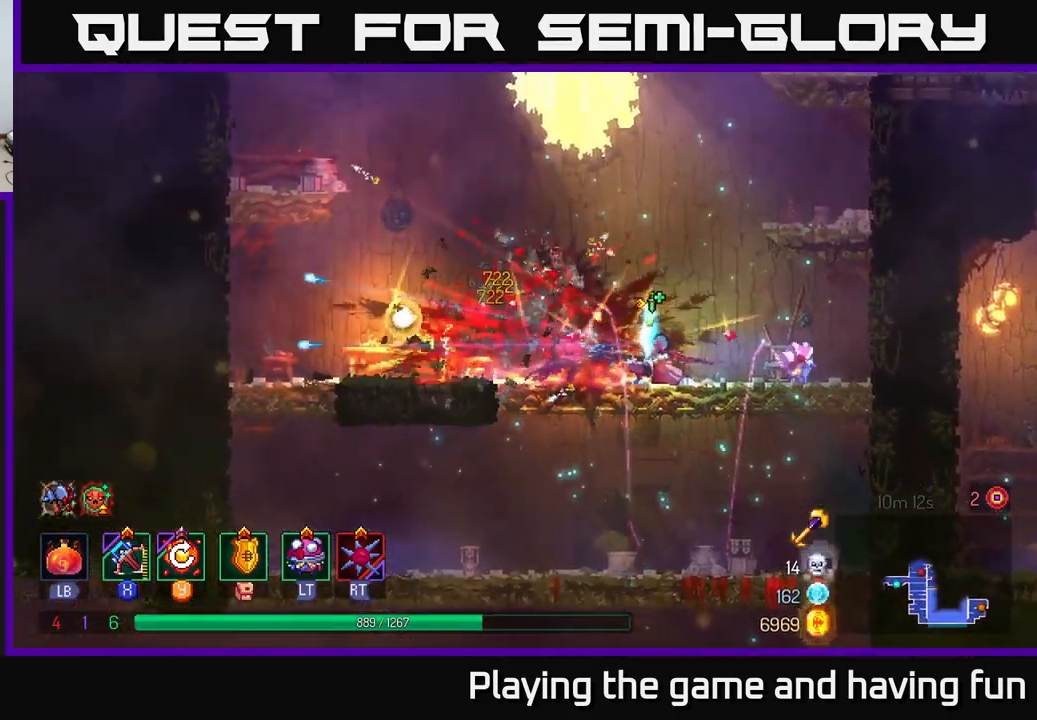
{"buttons": [], "left_stick": "left", "right_stick": "center", "events": []}
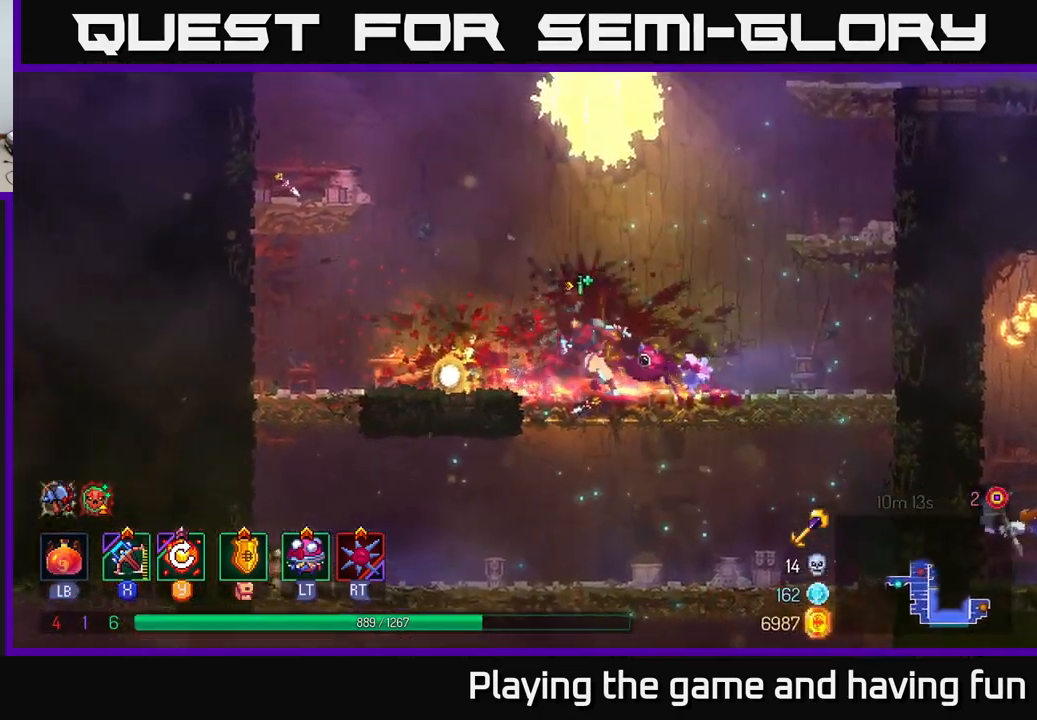
{"buttons": ["A"], "left_stick": "left", "right_stick": "center", "events": [[233, "A", "down"], [283, "A", "up"], [367, "A", "down"]]}
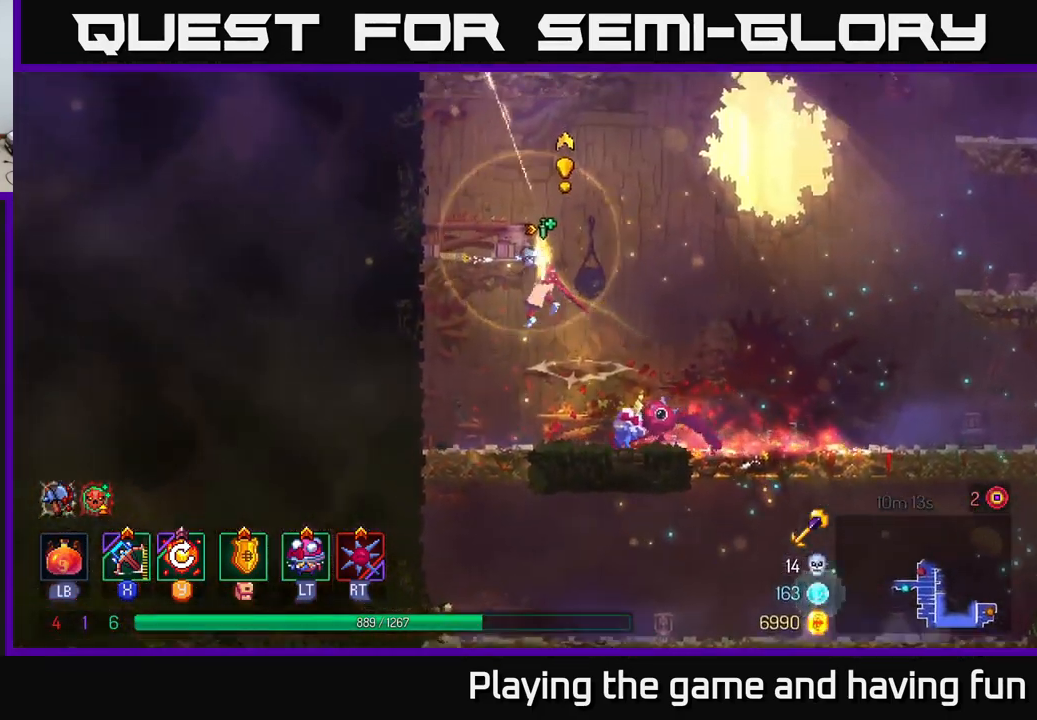
{"buttons": [], "left_stick": "right", "right_stick": "center", "events": [[17, "A", "up"], [133, "left_stick", "right"], [250, "A", "down"], [417, "A", "up"]]}
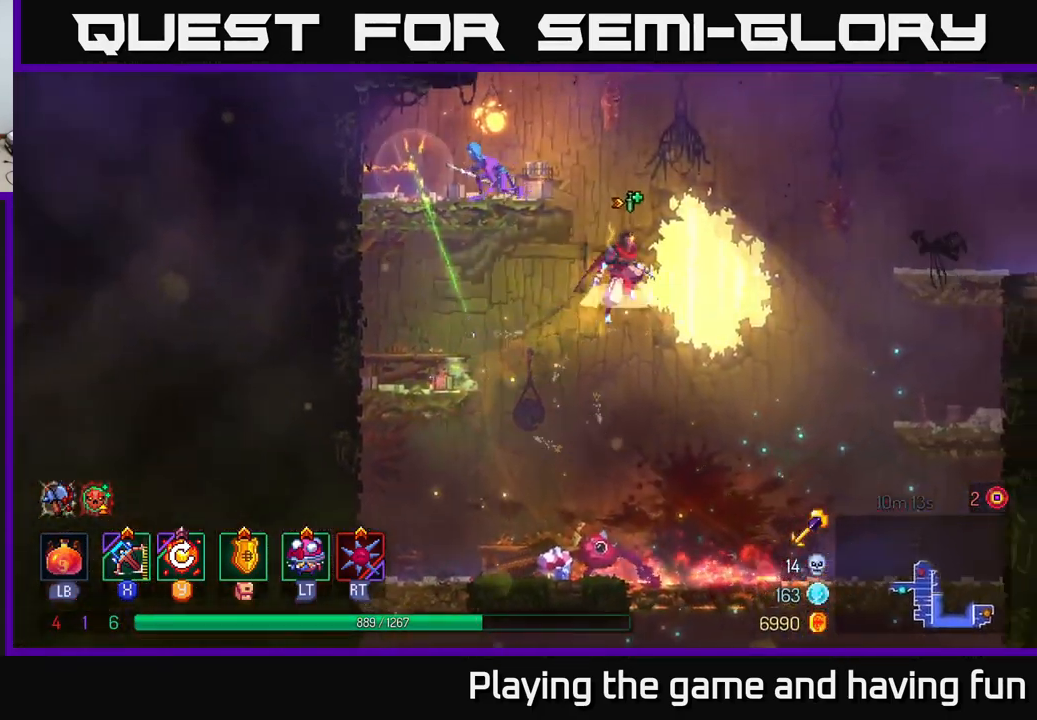
{"buttons": [], "left_stick": "left", "right_stick": "center", "events": [[17, "A", "down"], [83, "left_stick", "left"], [217, "A", "up"], [217, "X", "down"], [367, "X", "up"]]}
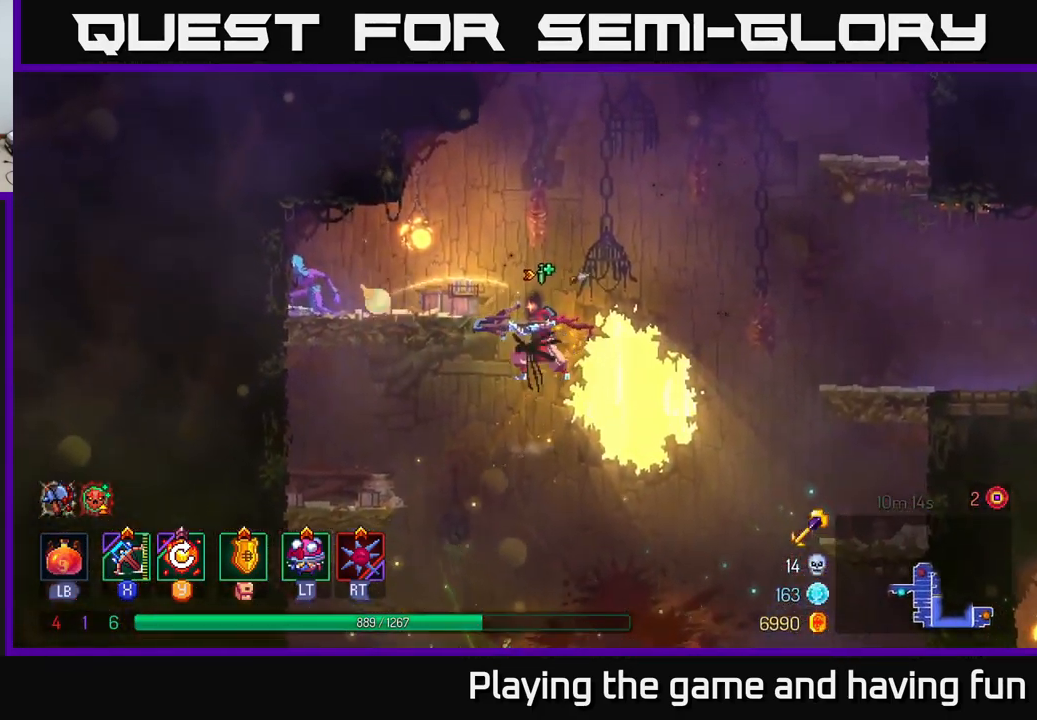
{"buttons": [], "left_stick": "left", "right_stick": "center", "events": []}
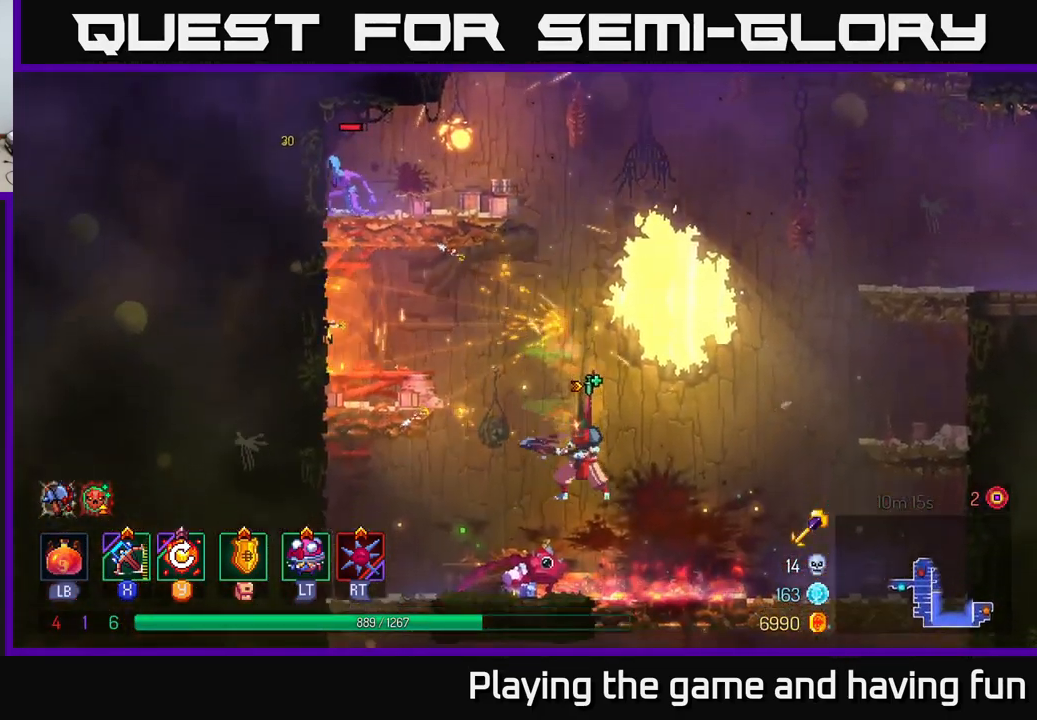
{"buttons": ["A"], "left_stick": "left", "right_stick": "center", "events": [[266, "A", "down"], [383, "A", "up"], [449, "A", "down"]]}
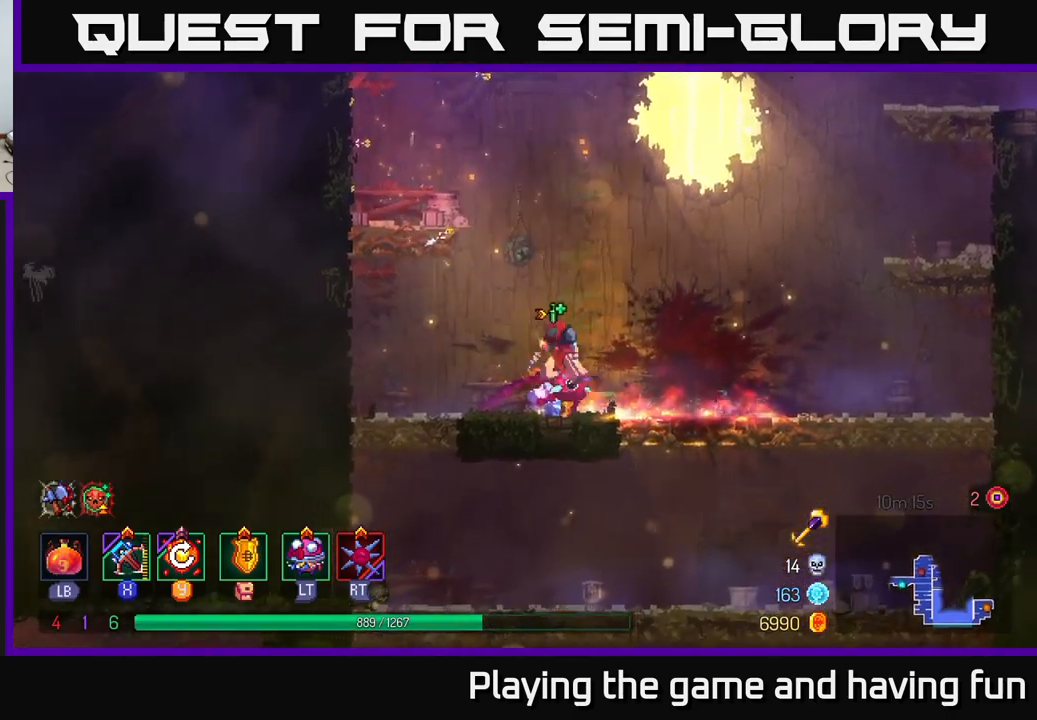
{"buttons": [], "left_stick": "left", "right_stick": "center", "events": [[117, "A", "up"], [167, "A", "down"], [317, "A", "up"]]}
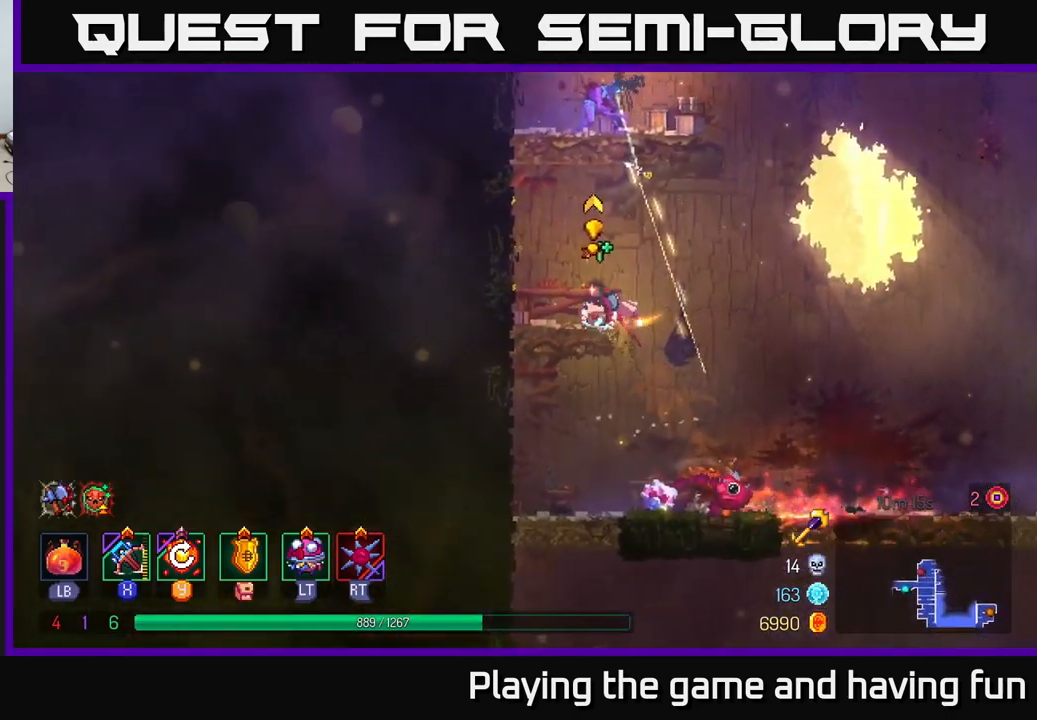
{"buttons": [], "left_stick": "right", "right_stick": "center", "events": [[67, "A", "down"], [184, "A", "up"], [250, "A", "down"], [350, "X", "down"], [367, "left_stick", "right"], [384, "A", "up"], [450, "X", "up"]]}
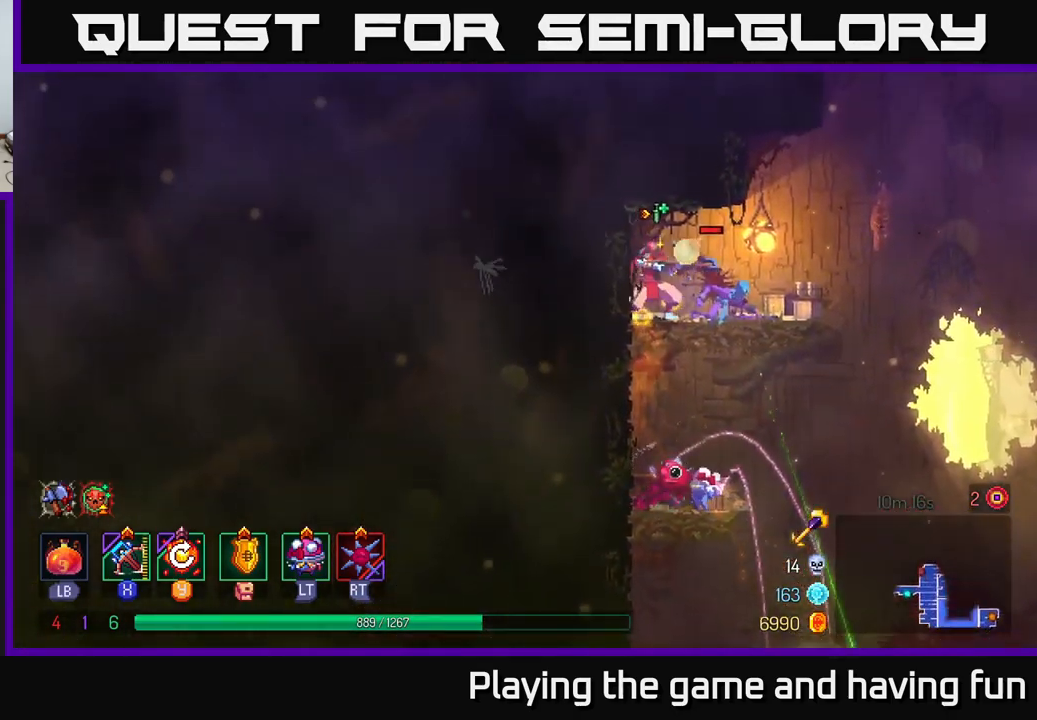
{"buttons": [], "left_stick": "down", "right_stick": "center", "events": [[150, "left_stick", "down"]]}
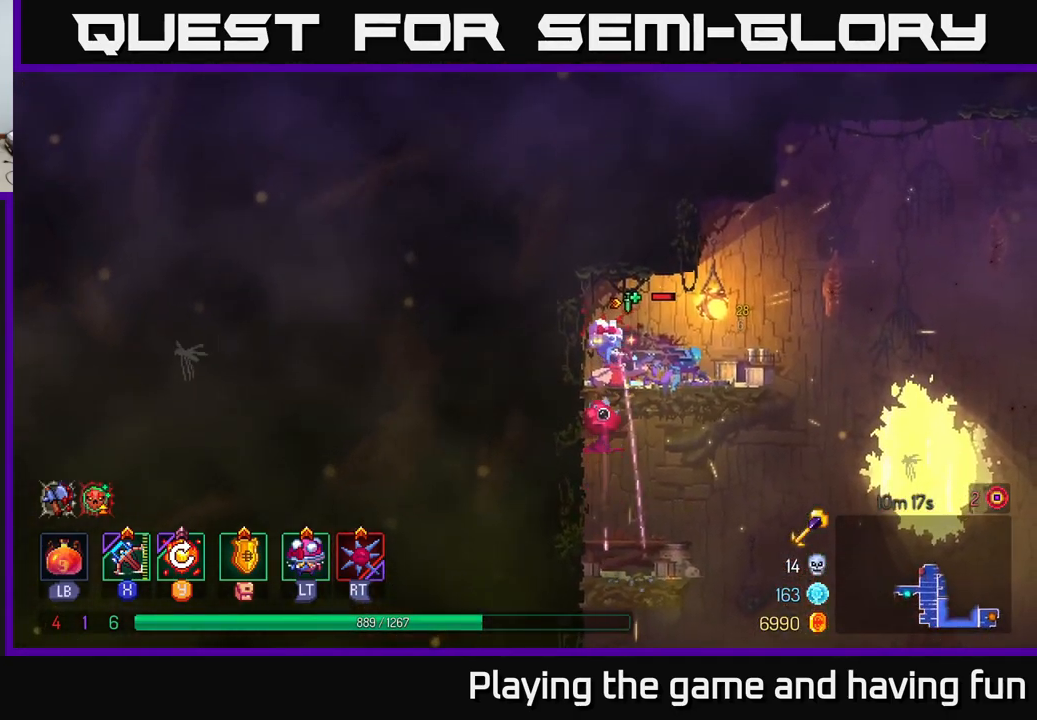
{"buttons": [], "left_stick": "right", "right_stick": "center", "events": [[150, "left_stick", "right"]]}
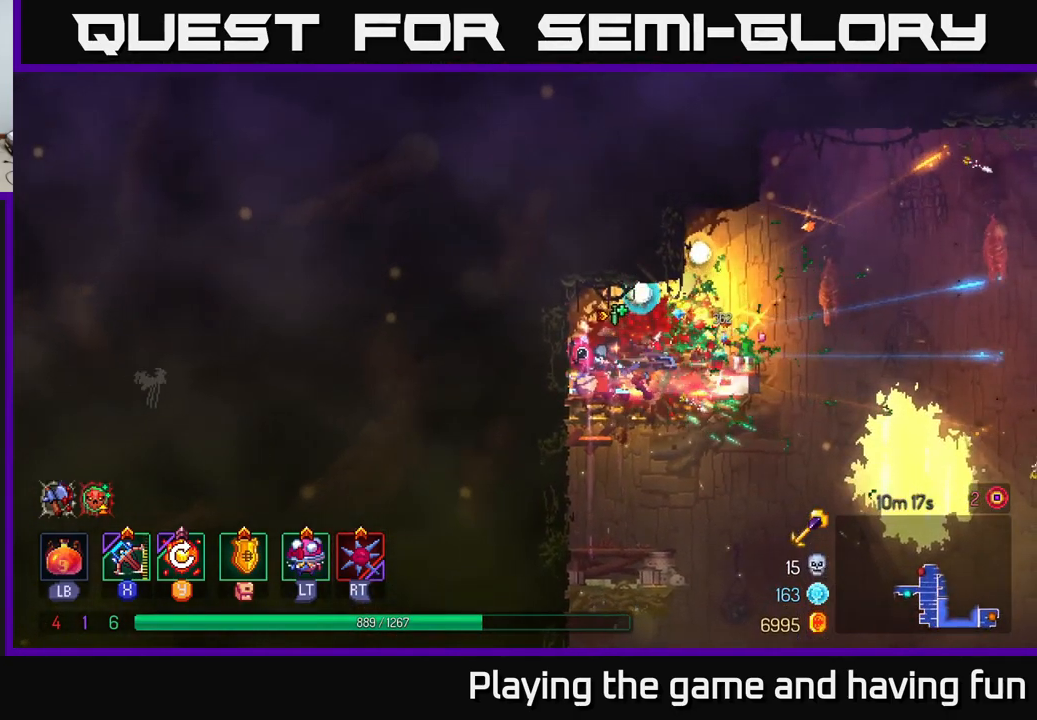
{"buttons": ["Y"], "left_stick": "right", "right_stick": "center", "events": [[434, "Y", "down"]]}
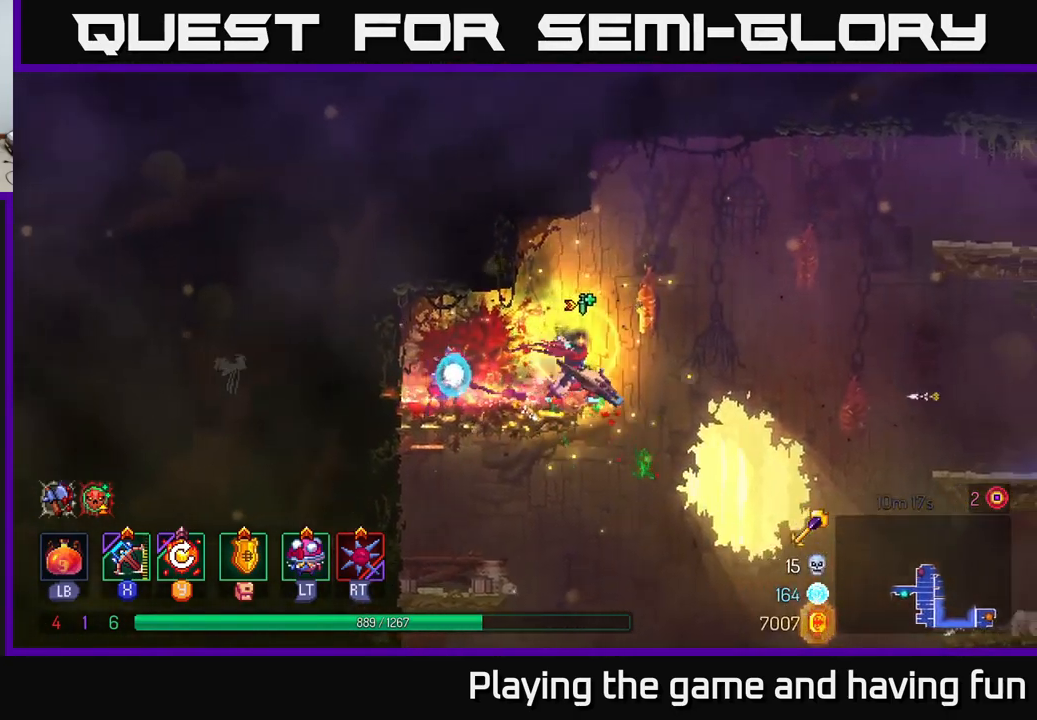
{"buttons": [], "left_stick": "right", "right_stick": "center", "events": [[17, "Y", "up"], [200, "A", "down"], [350, "A", "up"]]}
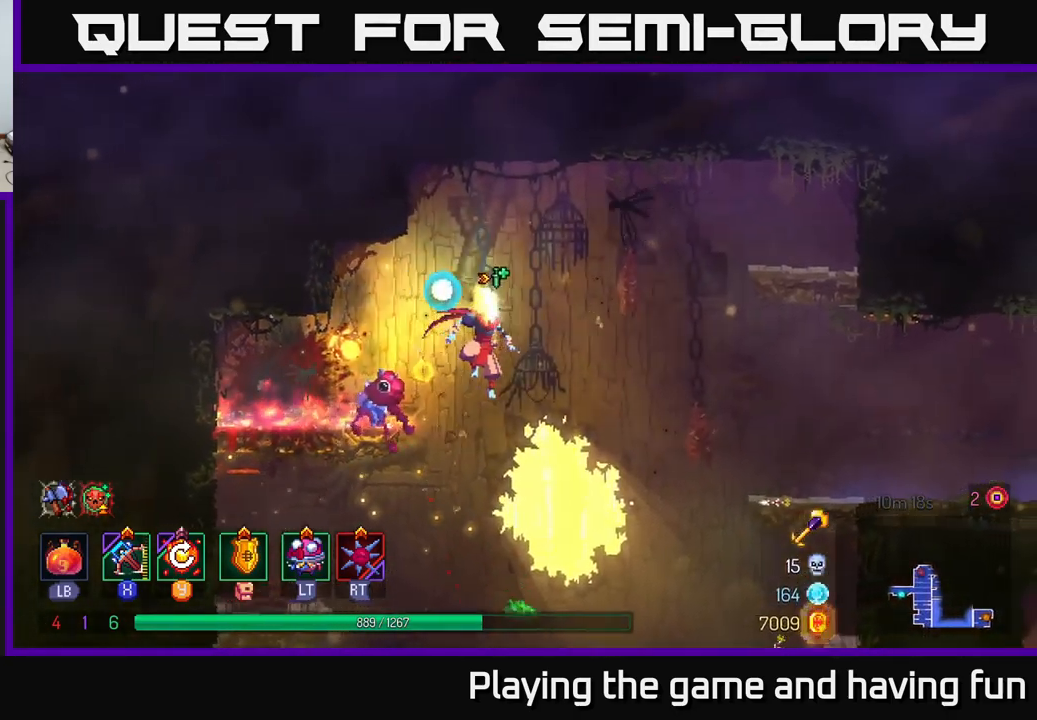
{"buttons": [], "left_stick": "right", "right_stick": "center", "events": [[117, "A", "down"], [267, "A", "up"]]}
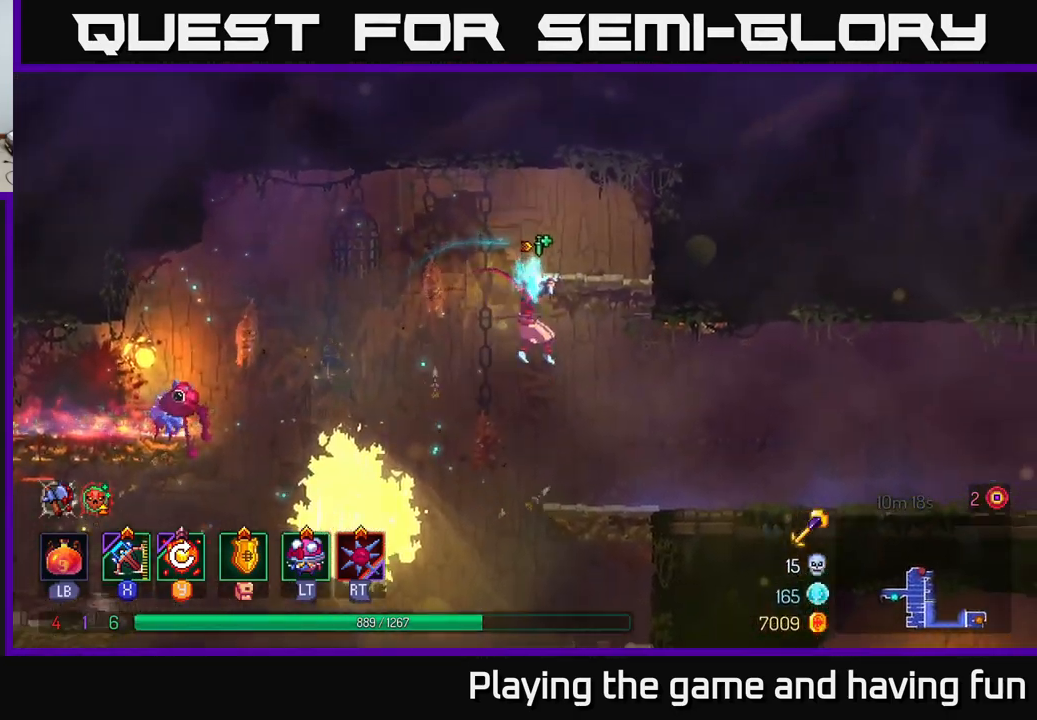
{"buttons": ["Y"], "left_stick": "right", "right_stick": "center", "events": [[450, "Y", "down"]]}
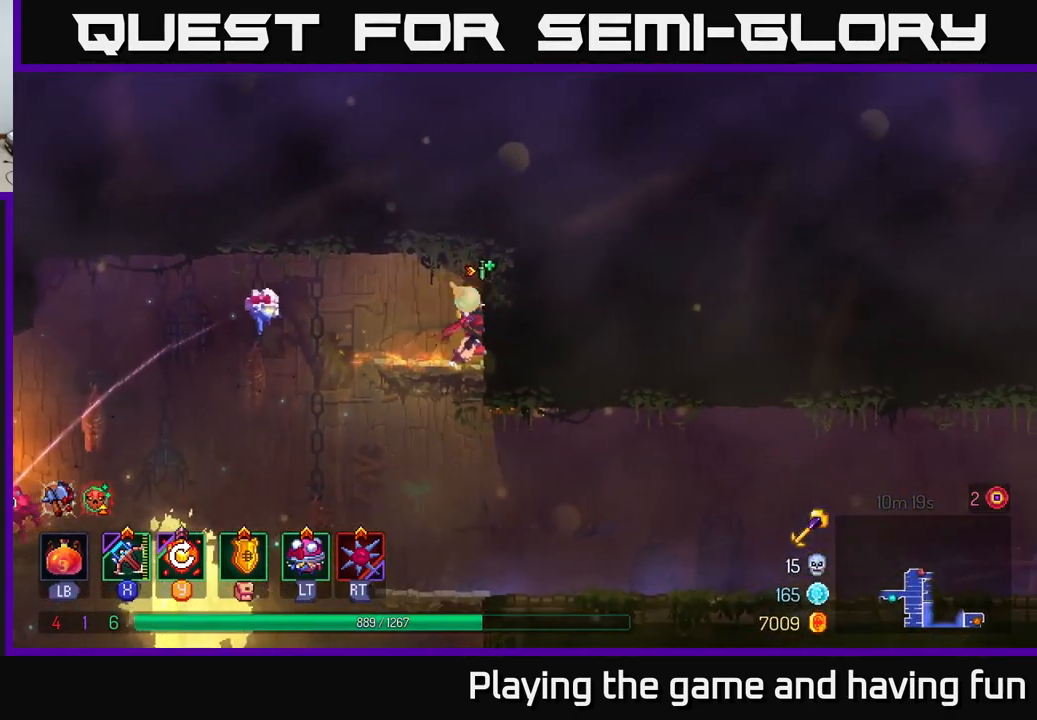
{"buttons": [], "left_stick": "center", "right_stick": "center", "events": [[17, "Y", "up"], [50, "left_stick", "center"]]}
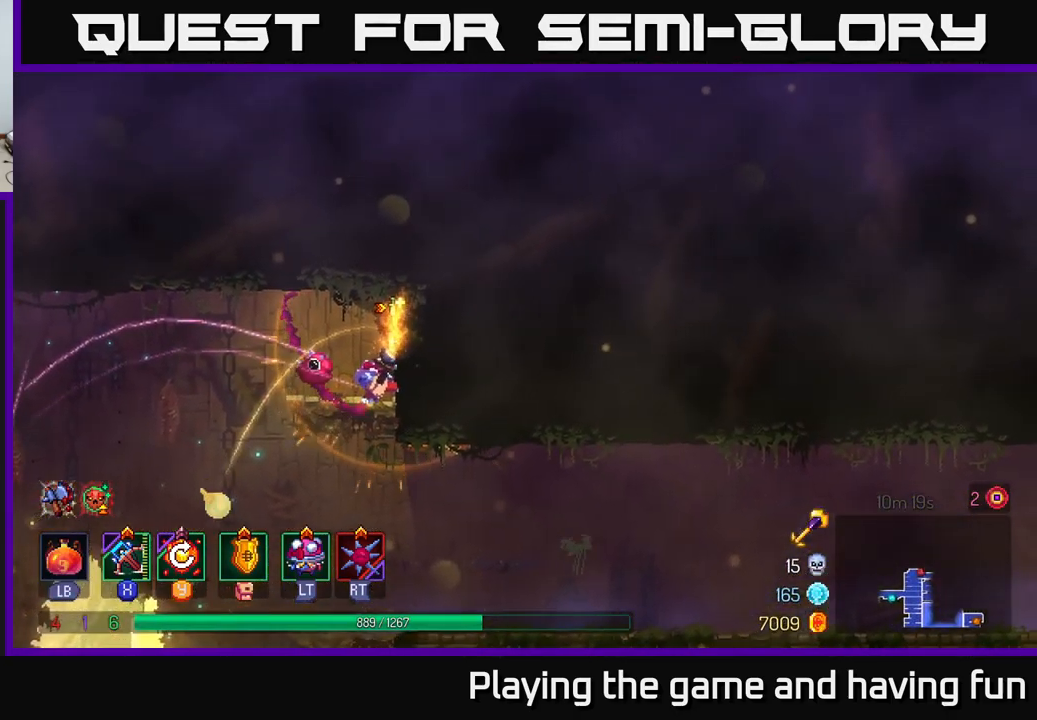
{"buttons": [], "left_stick": "right", "right_stick": "center", "events": [[34, "left_stick", "down"], [117, "A", "down"], [217, "A", "up"], [384, "left_stick", "right"]]}
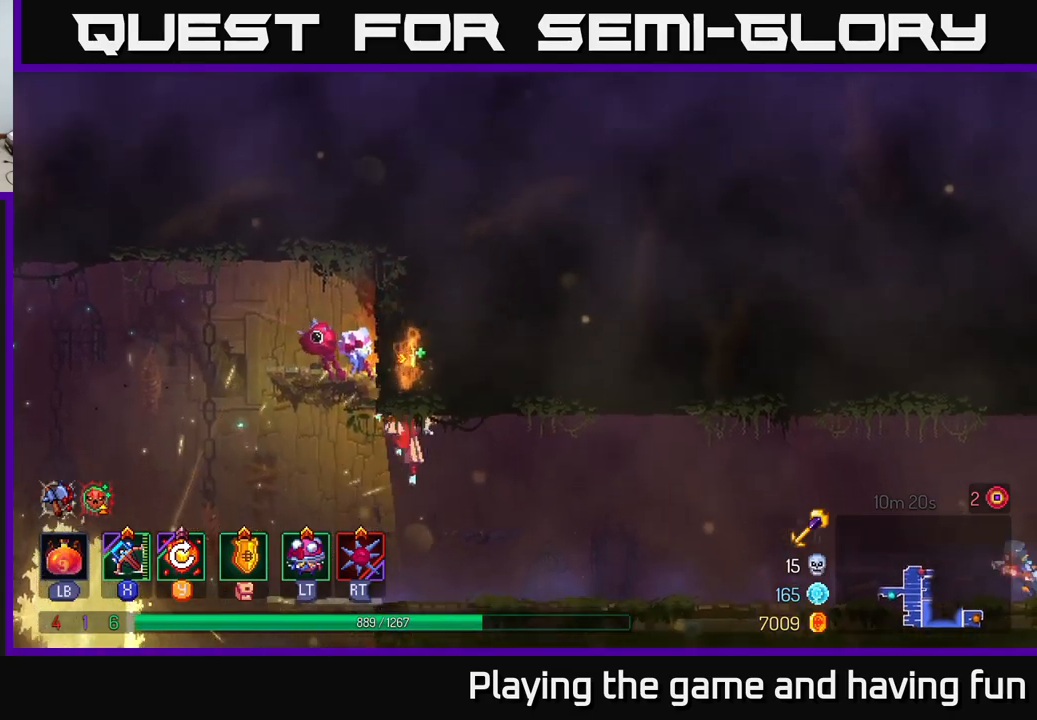
{"buttons": [], "left_stick": "right", "right_stick": "center", "events": [[100, "B", "down"], [250, "B", "up"]]}
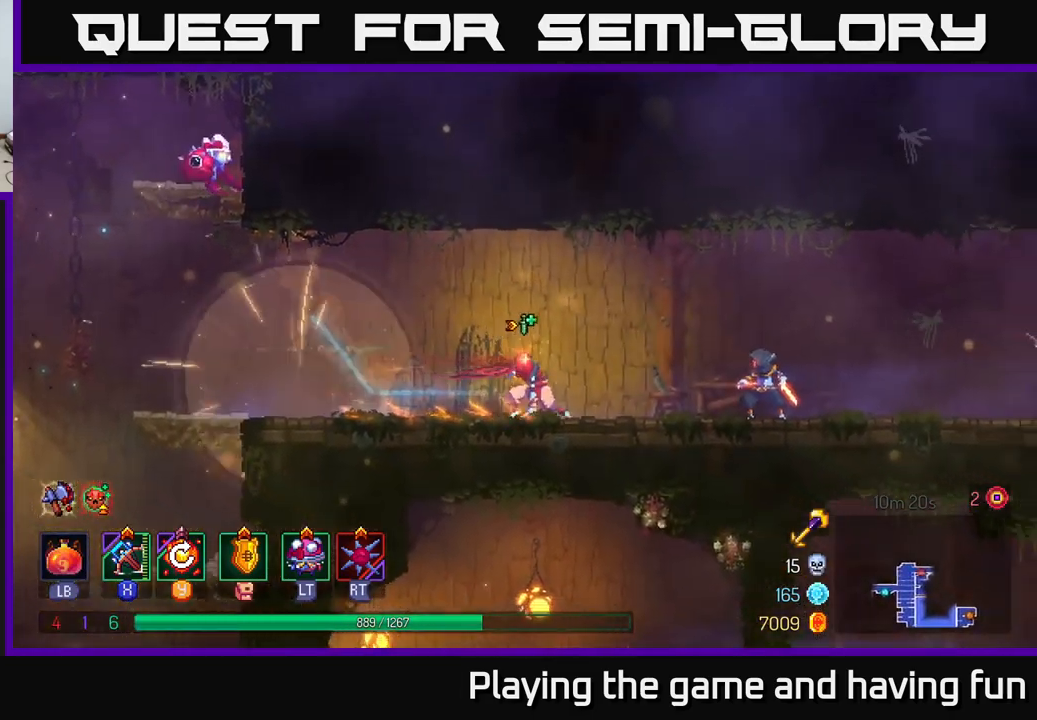
{"buttons": [], "left_stick": "down", "right_stick": "center", "events": [[100, "X", "down"], [166, "X", "up"], [350, "left_stick", "down"]]}
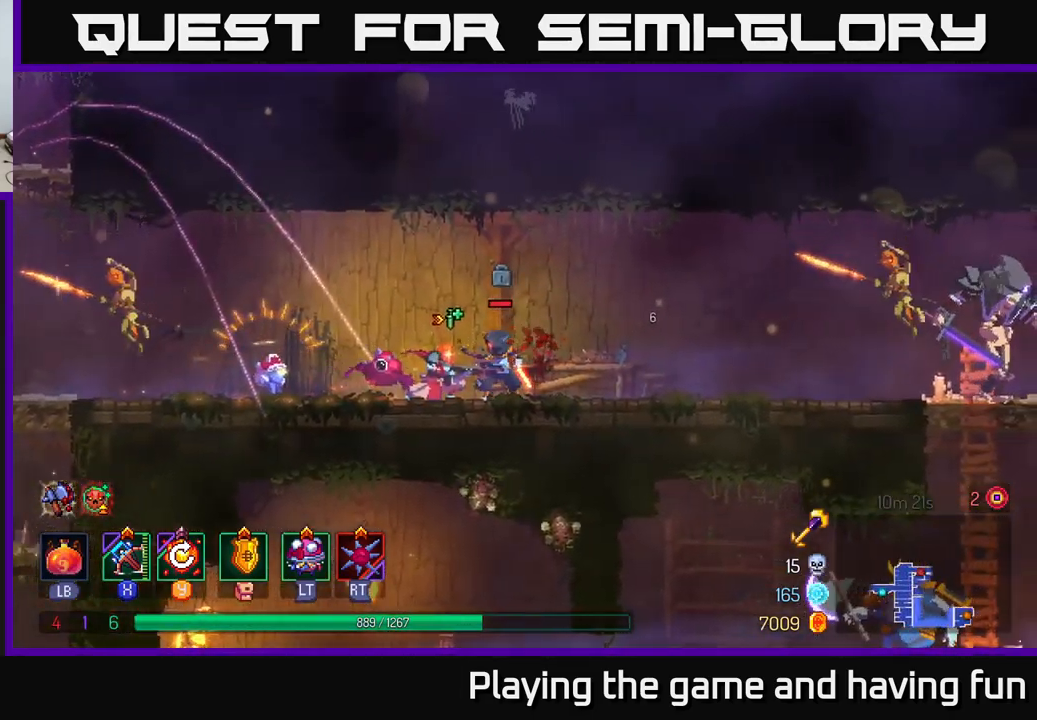
{"buttons": [], "left_stick": "right", "right_stick": "center", "events": [[100, "left_stick", "down-right"], [200, "left_stick", "right"]]}
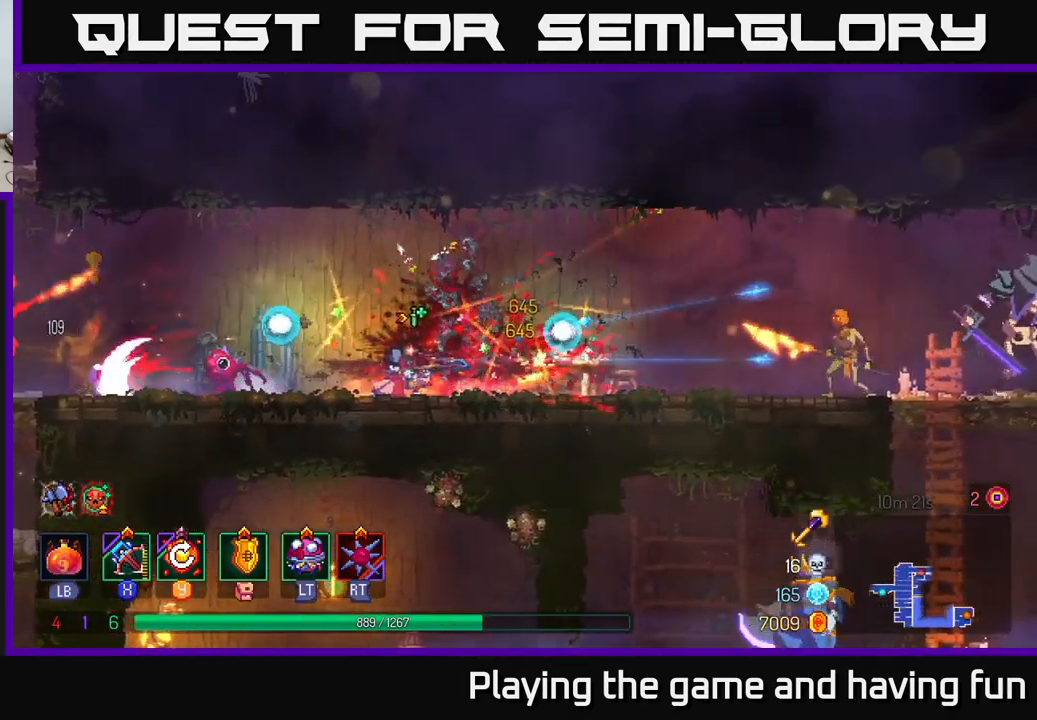
{"buttons": [], "left_stick": "right", "right_stick": "center", "events": [[333, "X", "down"], [416, "X", "up"]]}
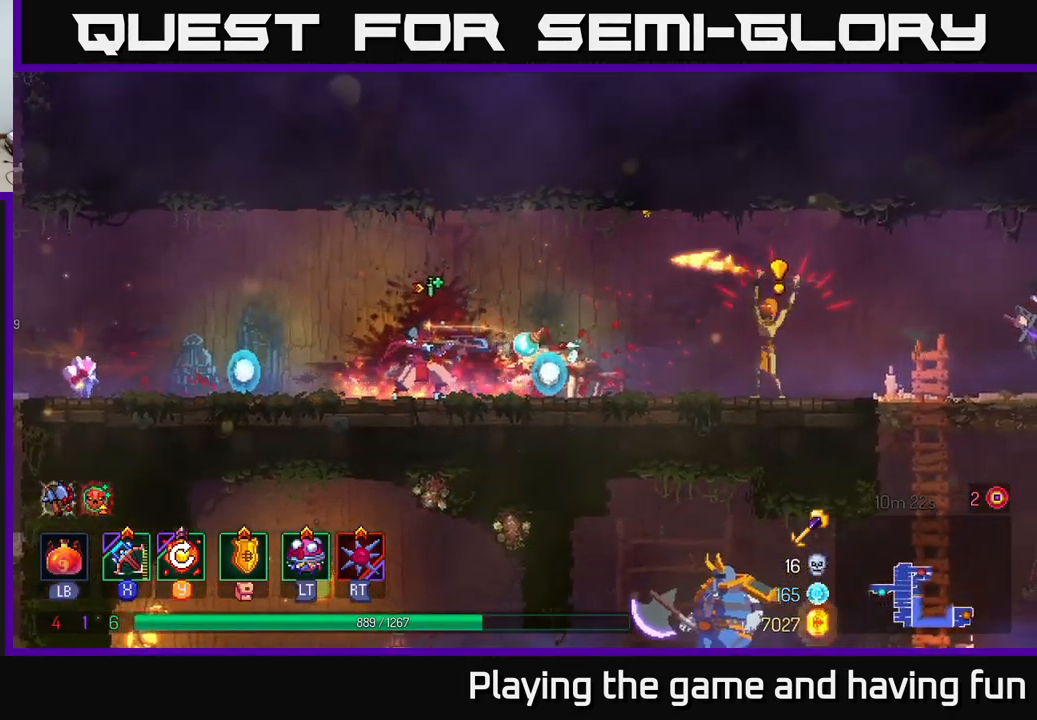
{"buttons": [], "left_stick": "right", "right_stick": "center", "events": []}
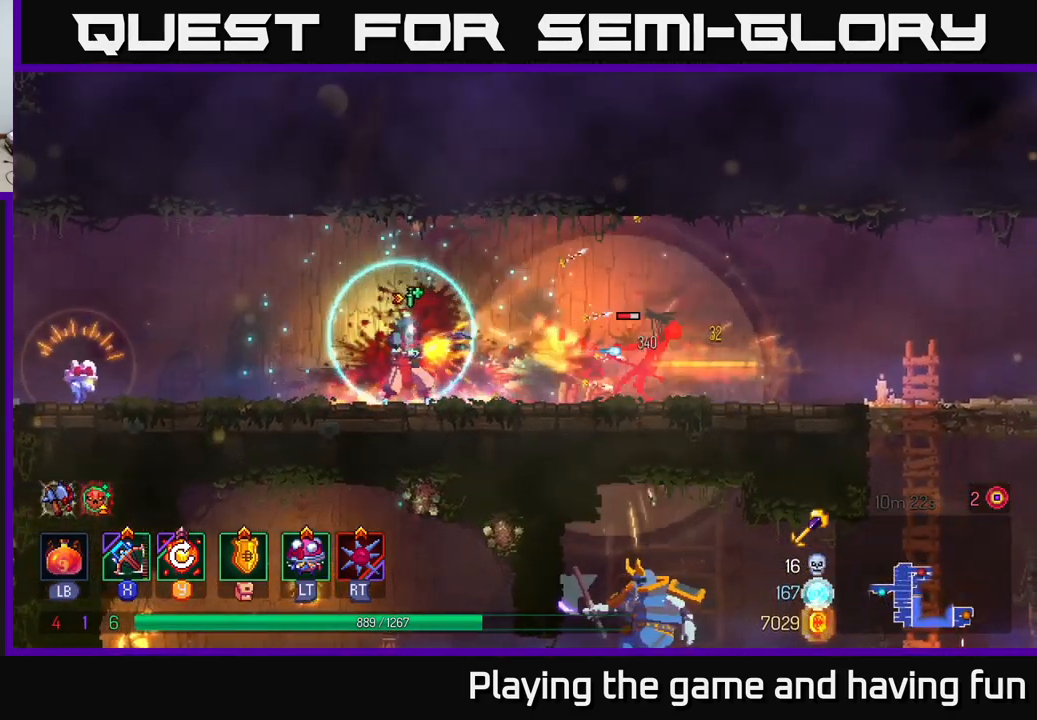
{"buttons": ["B"], "left_stick": "right", "right_stick": "center", "events": [[66, "B", "down"], [166, "B", "up"], [233, "B", "down"], [300, "B", "up"], [350, "B", "down"], [433, "B", "up"], [500, "B", "down"]]}
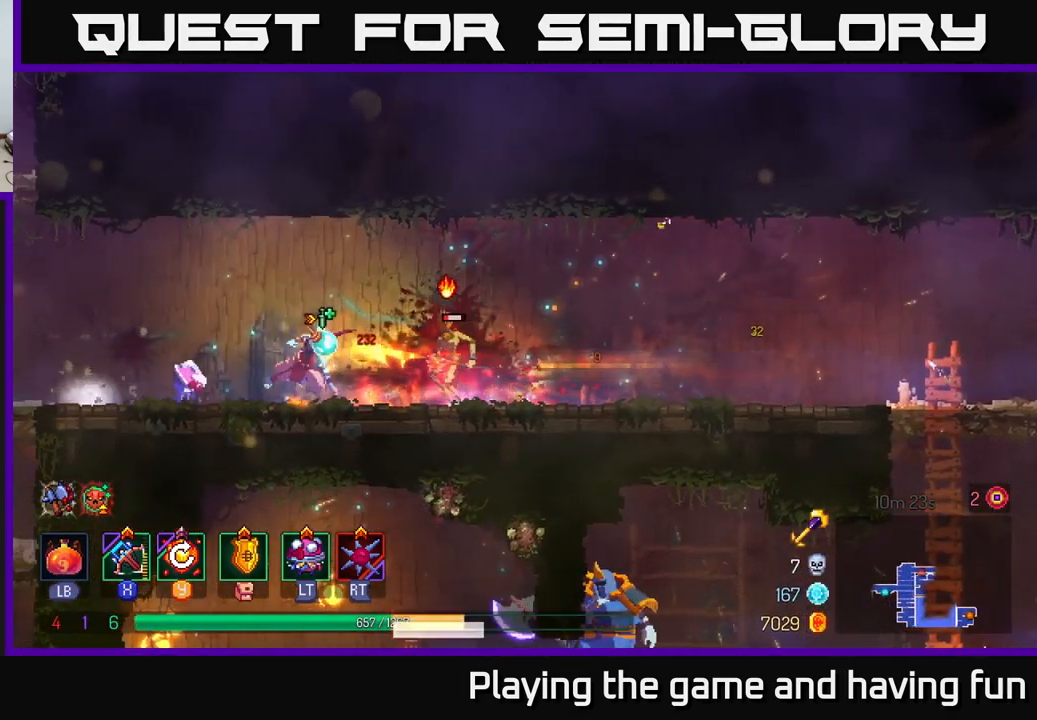
{"buttons": [], "left_stick": "left", "right_stick": "center", "events": [[83, "B", "up"], [133, "B", "down"], [216, "B", "up"], [300, "left_stick", "center"], [350, "left_stick", "left"], [400, "X", "down"], [500, "X", "up"]]}
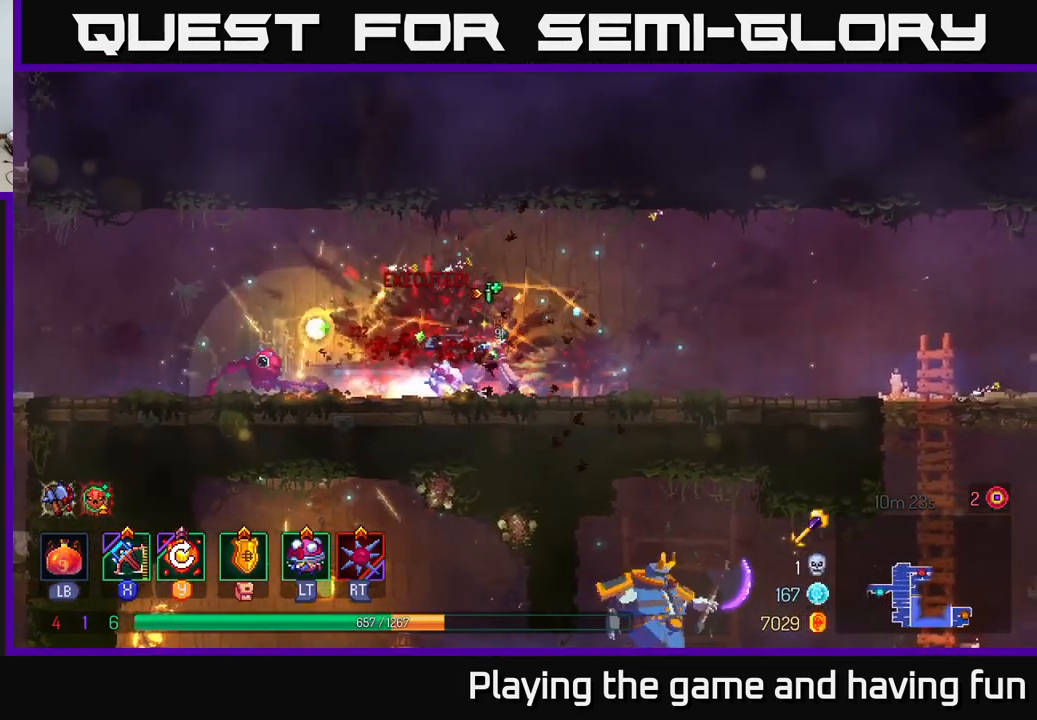
{"buttons": [], "left_stick": "right", "right_stick": "center", "events": [[33, "left_stick", "down-left"], [483, "left_stick", "right"]]}
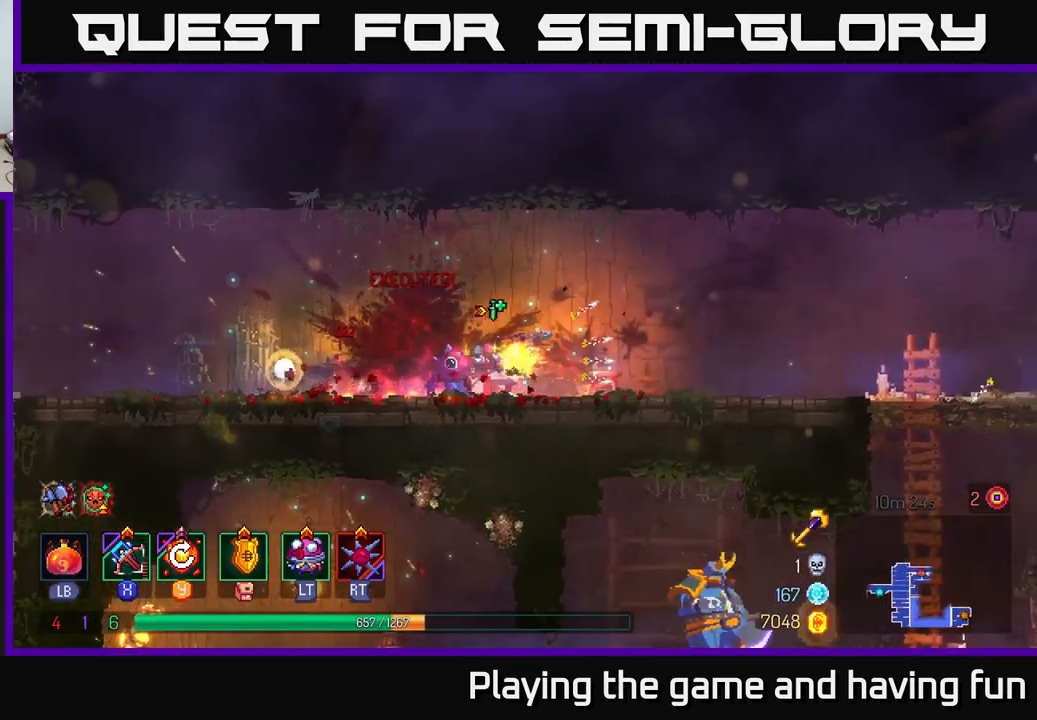
{"buttons": [], "left_stick": "right", "right_stick": "center", "events": []}
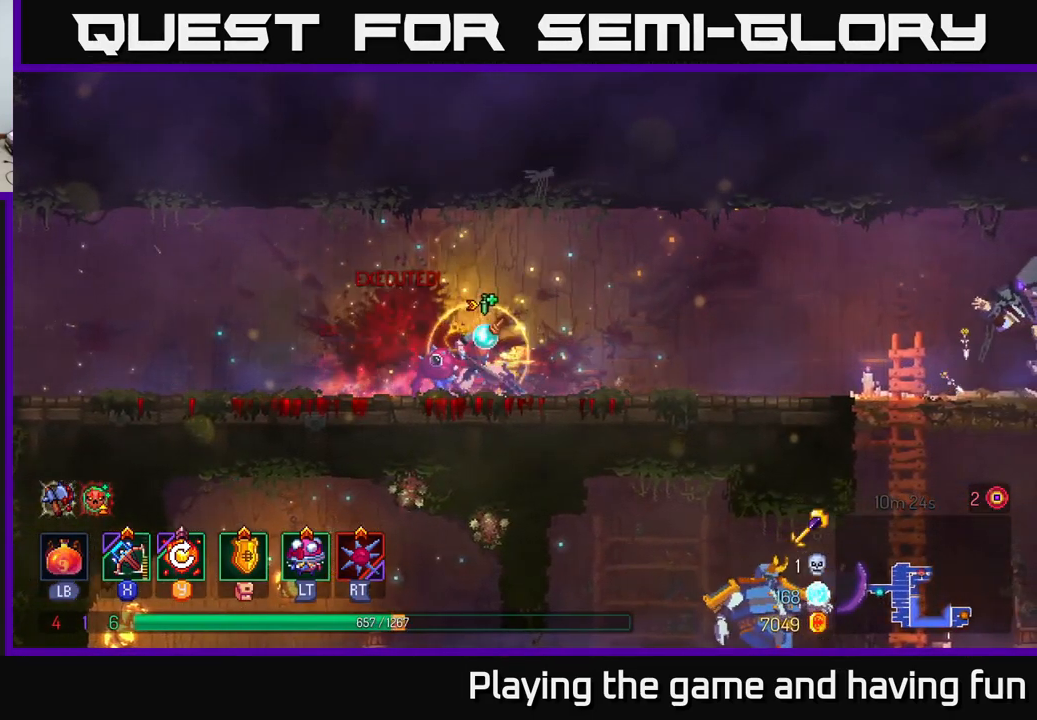
{"buttons": [], "left_stick": "right", "right_stick": "center", "events": [[16, "Y", "down"], [100, "Y", "up"]]}
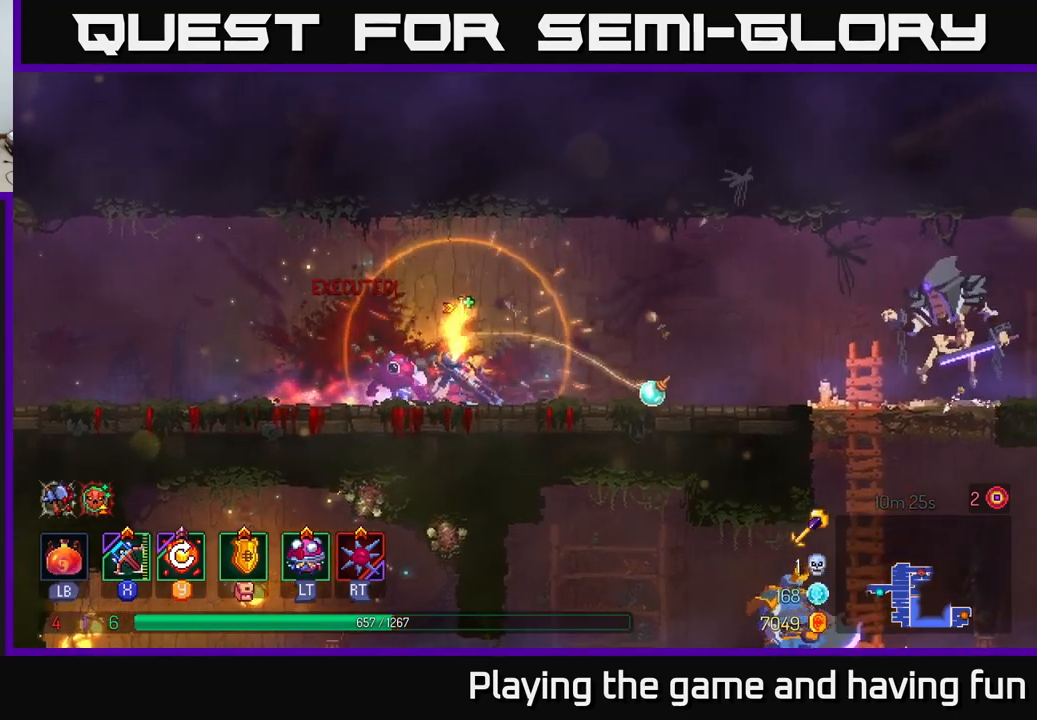
{"buttons": [], "left_stick": "right", "right_stick": "center", "events": [[150, "B", "down"], [233, "B", "up"]]}
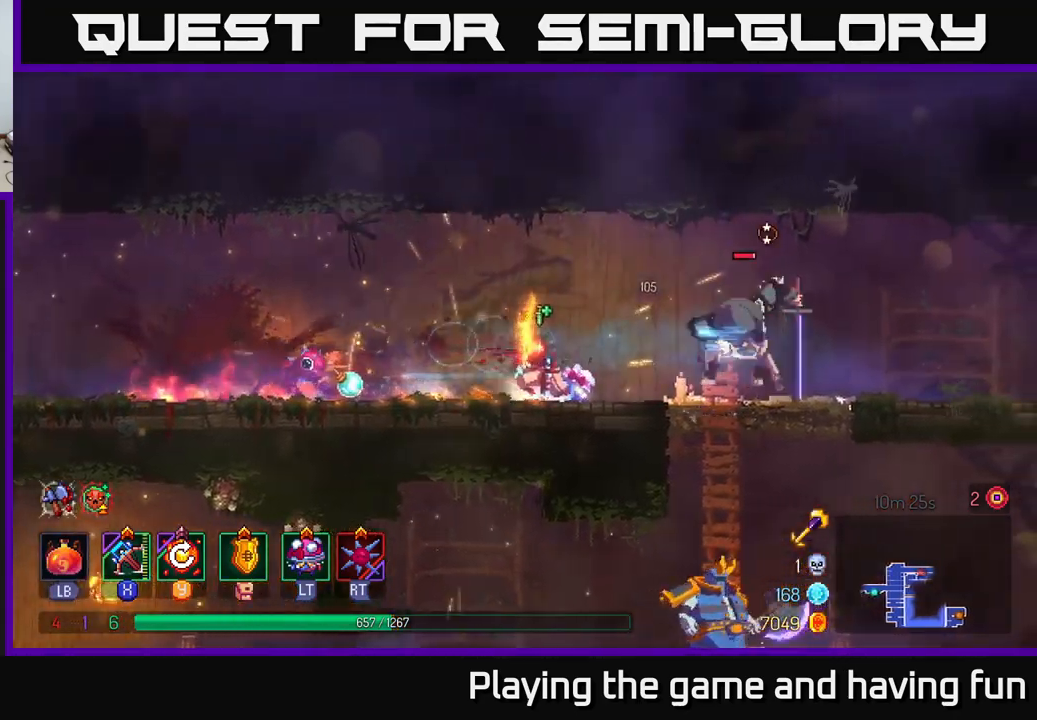
{"buttons": [], "left_stick": "right", "right_stick": "center", "events": [[33, "X", "down"], [100, "X", "up"]]}